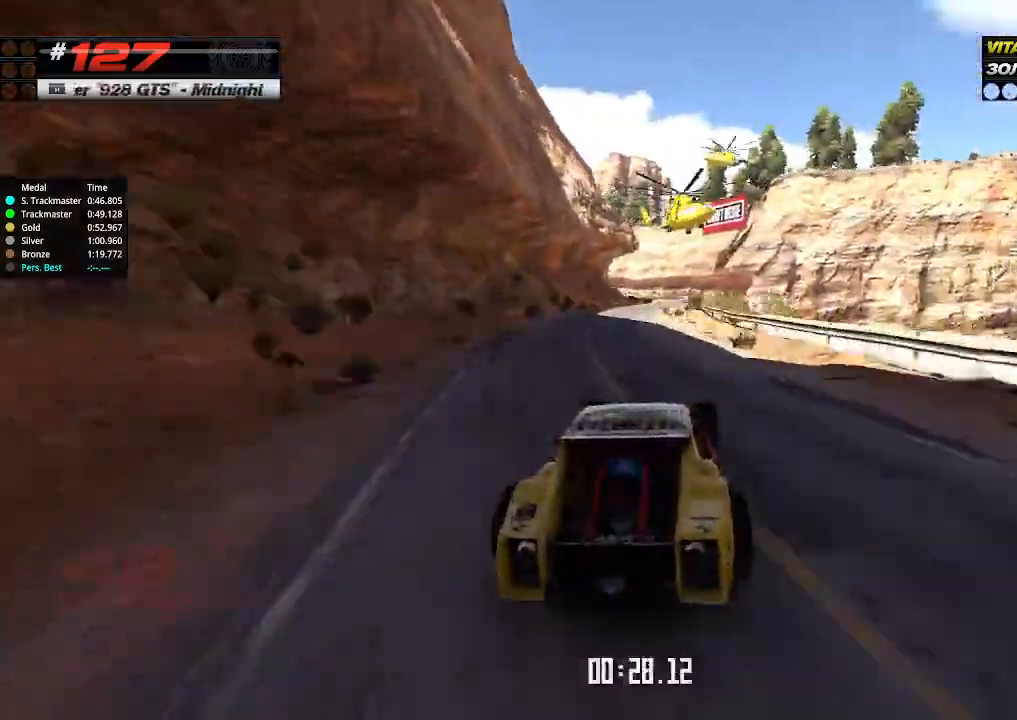
Gameplay with keyboard; each line is a JSON object with the keys held at the frame after it. "events" lists presses ("down") and releases ("up") of "down", "left", "right" and "up" between this image and that frame as [ms after this image, input, new state], when the widget could be followed in between. No other keys are recorded. Mouse input is not recorded.
{"keys": ["up"], "events": [[400, "right", "down"], [466, "right", "up"]]}
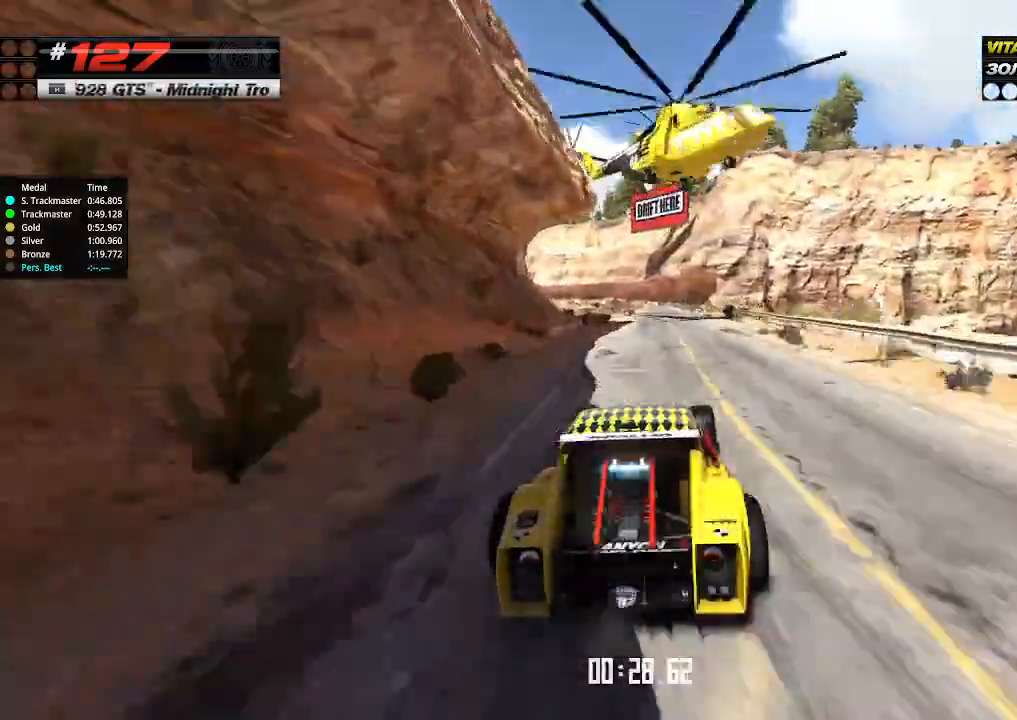
{"keys": ["up"], "events": []}
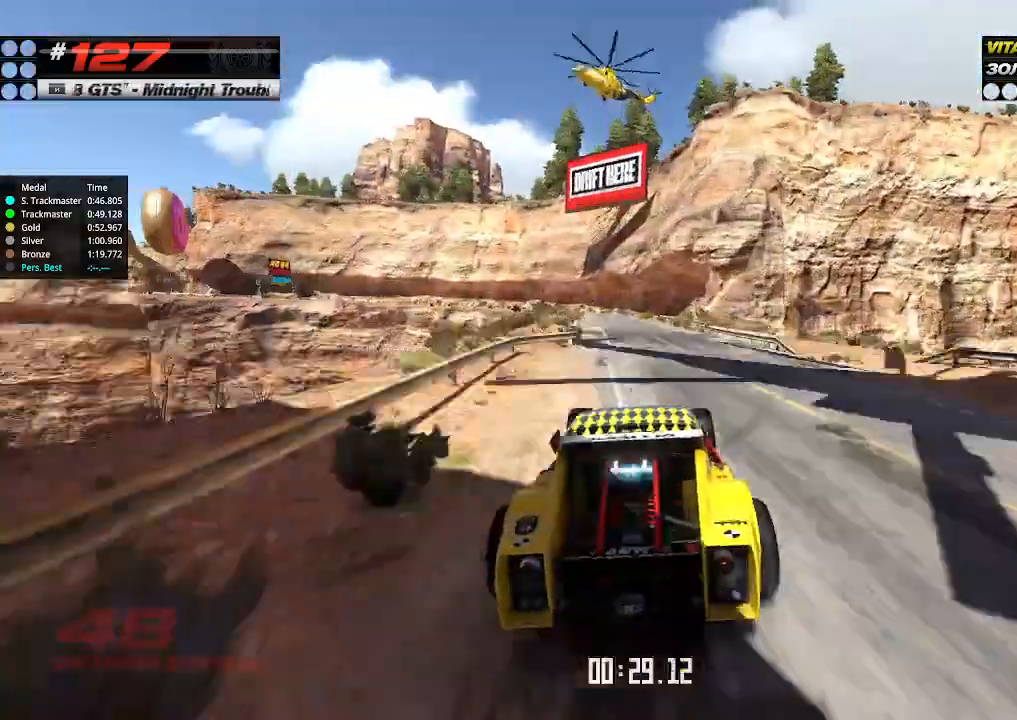
{"keys": ["up"], "events": [[266, "left", "down"], [400, "left", "up"]]}
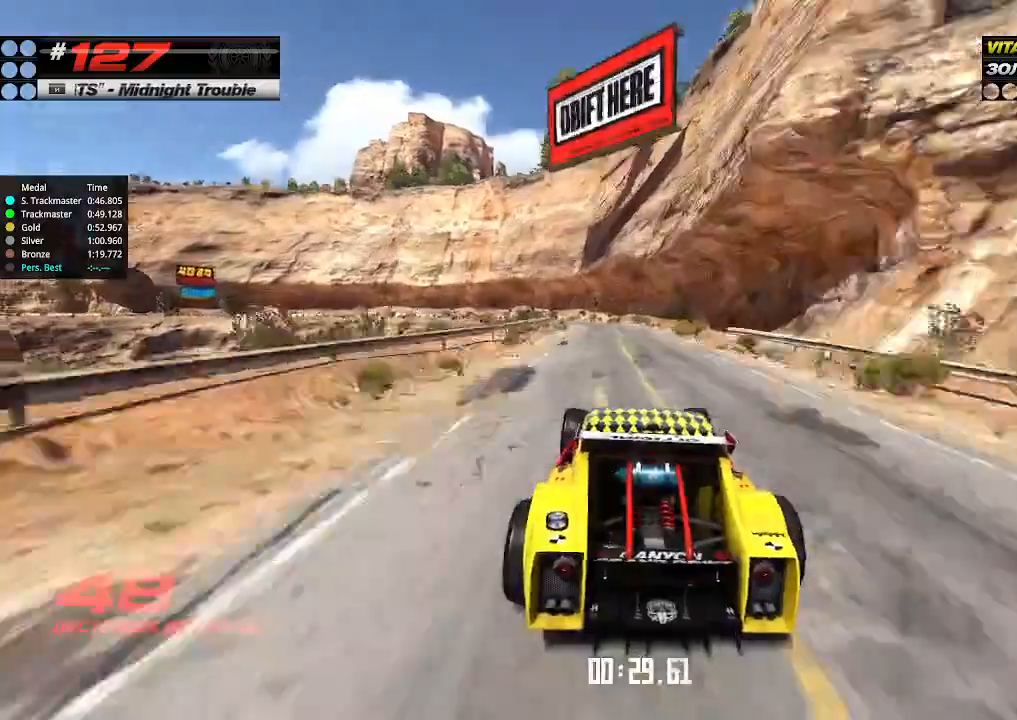
{"keys": ["left"], "events": [[33, "right", "down"], [166, "right", "up"], [233, "left", "down"], [333, "up", "up"], [366, "down", "down"], [500, "down", "up"]]}
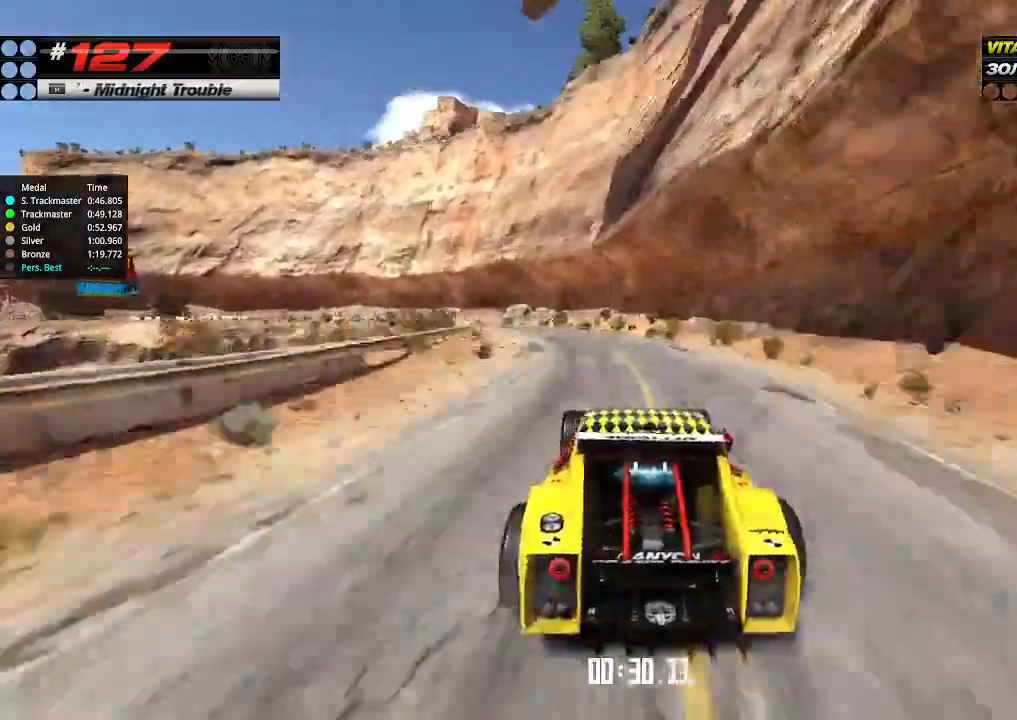
{"keys": ["left", "up"], "events": [[433, "up", "down"]]}
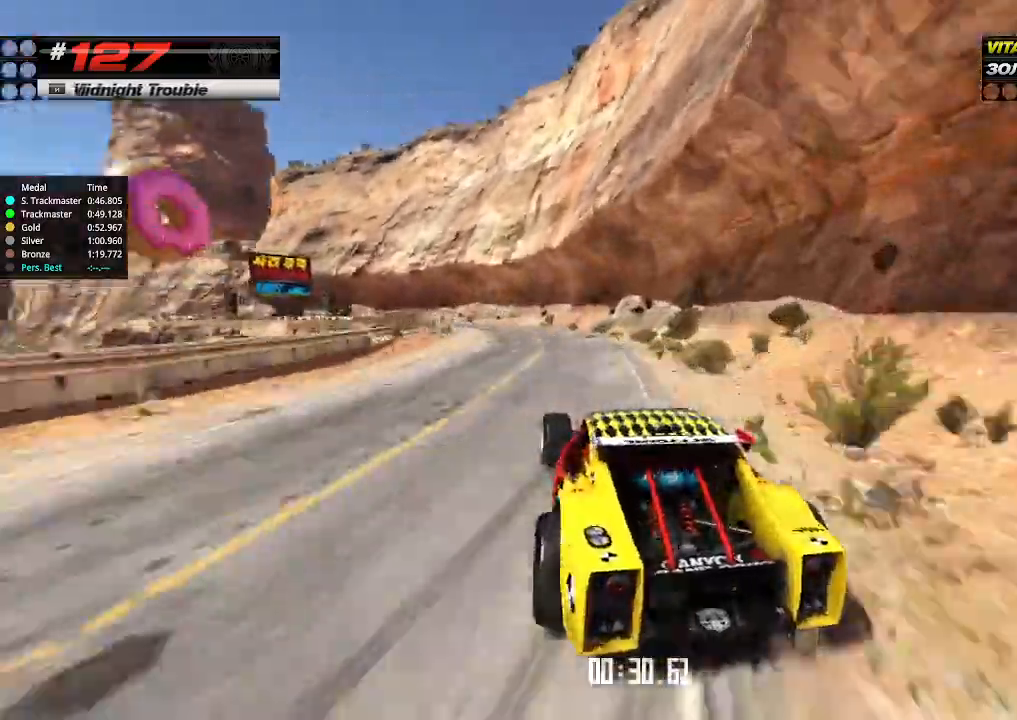
{"keys": ["up"], "events": [[166, "left", "up"], [233, "right", "down"], [333, "right", "up"]]}
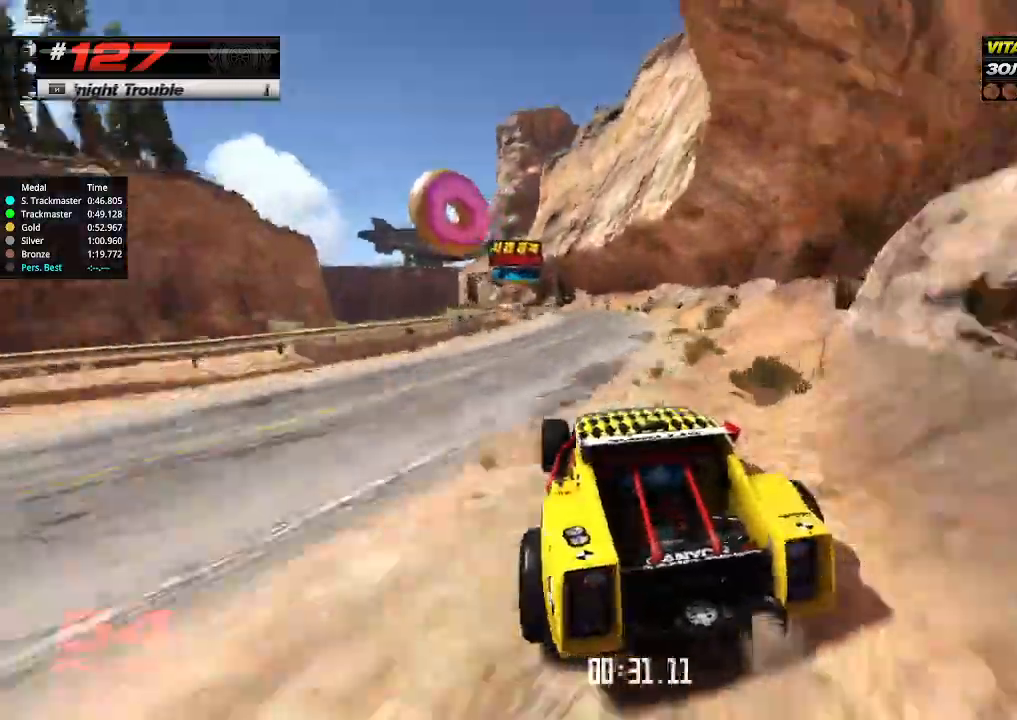
{"keys": ["up"], "events": [[66, "left", "down"], [166, "left", "up"], [333, "left", "down"], [466, "left", "up"]]}
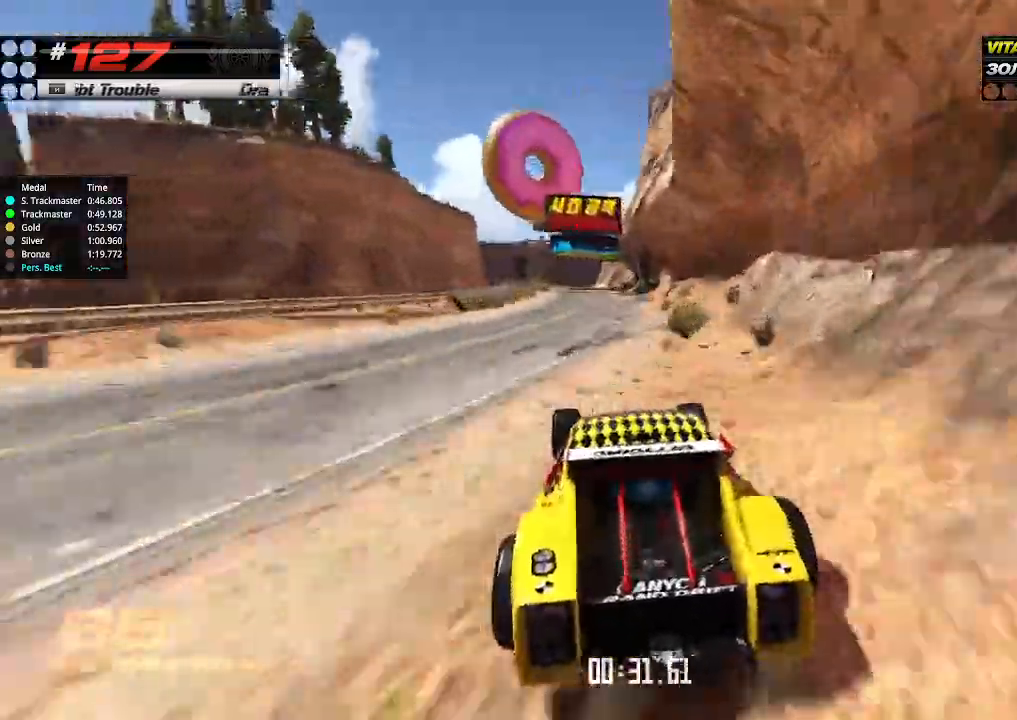
{"keys": ["up"], "events": [[33, "left", "down"], [133, "left", "up"]]}
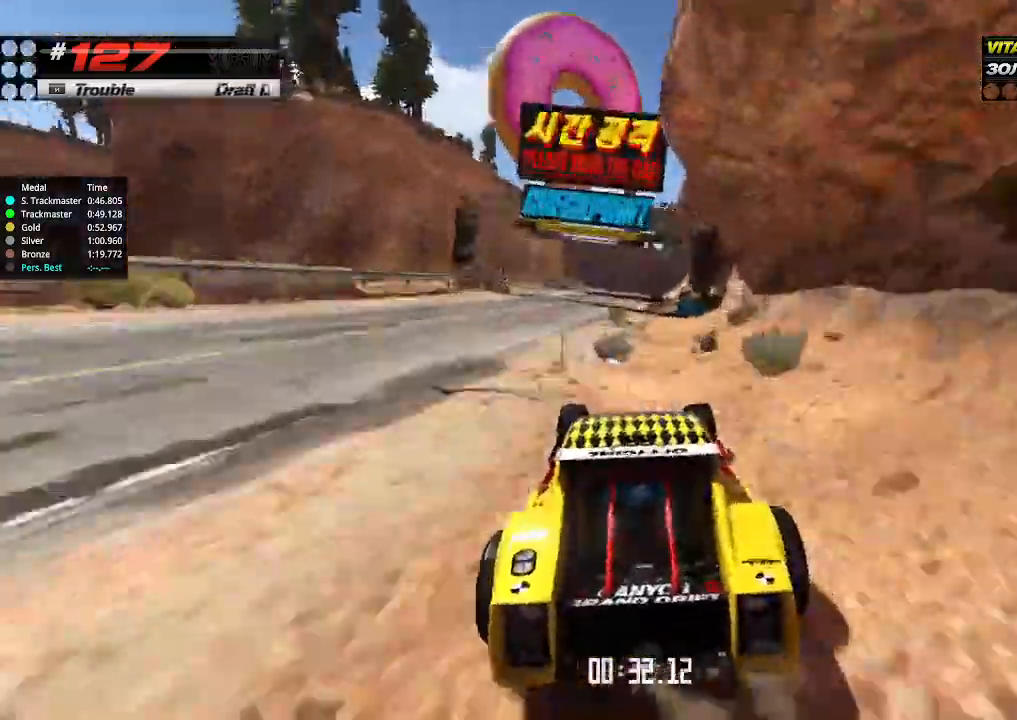
{"keys": ["up"], "events": [[66, "left", "down"], [233, "left", "up"], [400, "right", "down"], [500, "right", "up"]]}
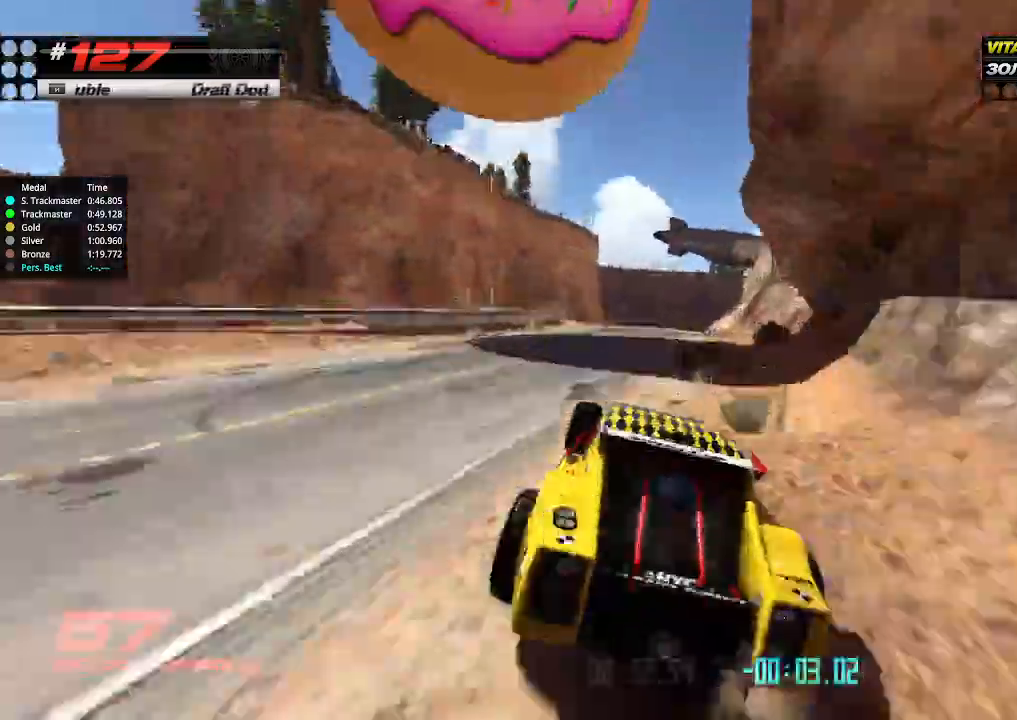
{"keys": ["up"], "events": [[166, "right", "down"], [333, "right", "up"]]}
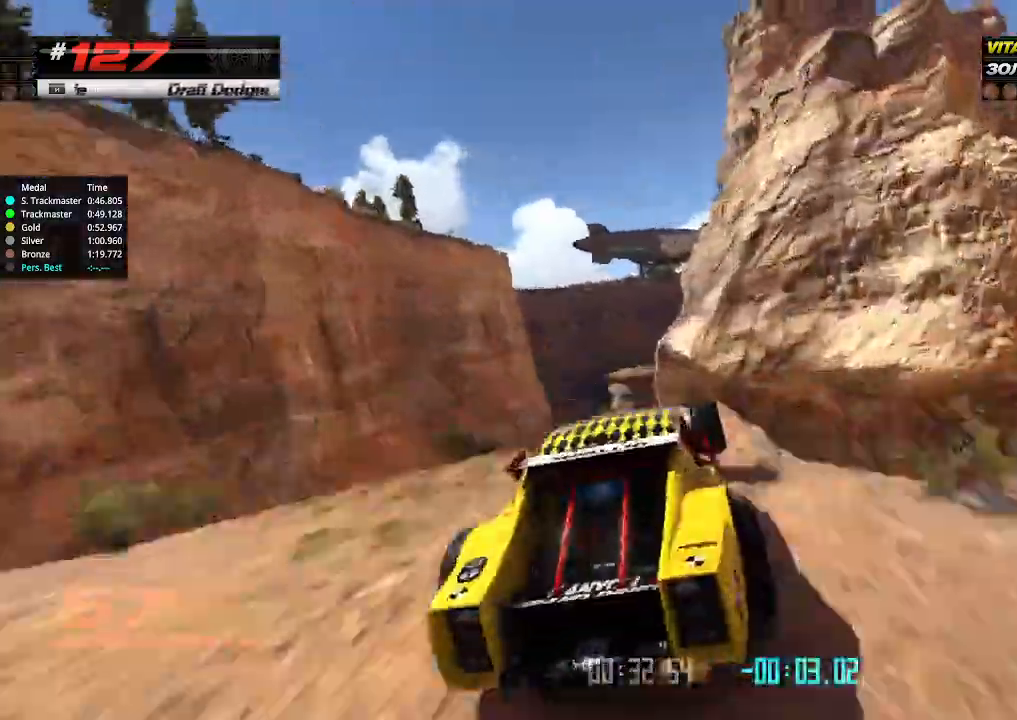
{"keys": ["right", "up"], "events": [[33, "left", "down"], [333, "down", "down"], [433, "left", "up"], [433, "right", "down"], [500, "down", "up"]]}
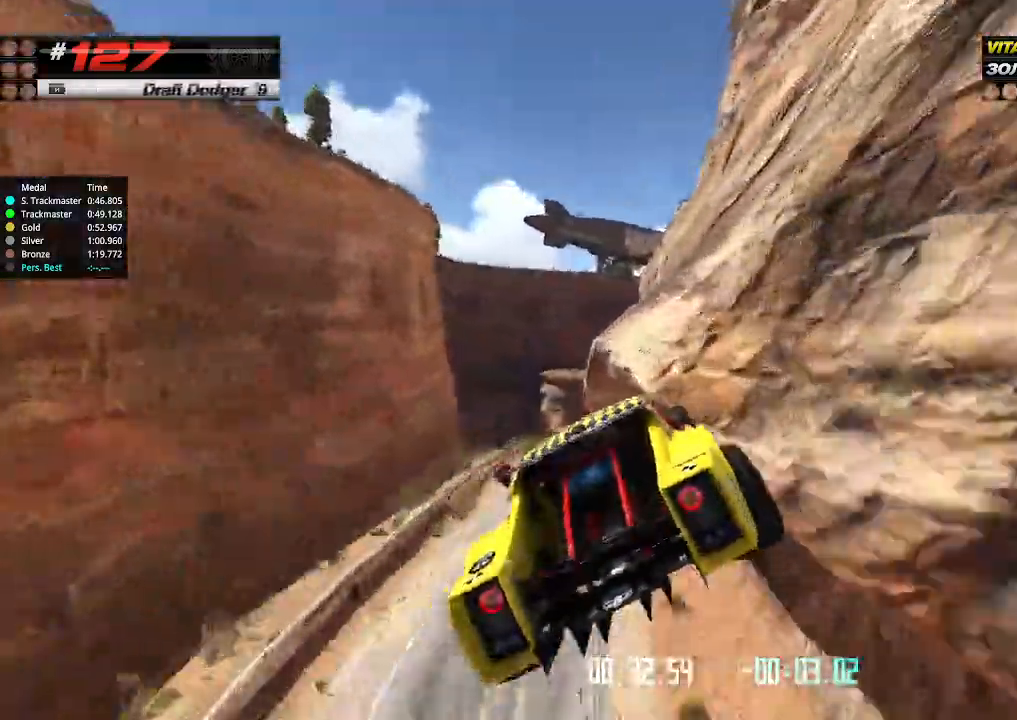
{"keys": ["up"], "events": [[200, "right", "up"], [233, "left", "down"], [300, "left", "up"]]}
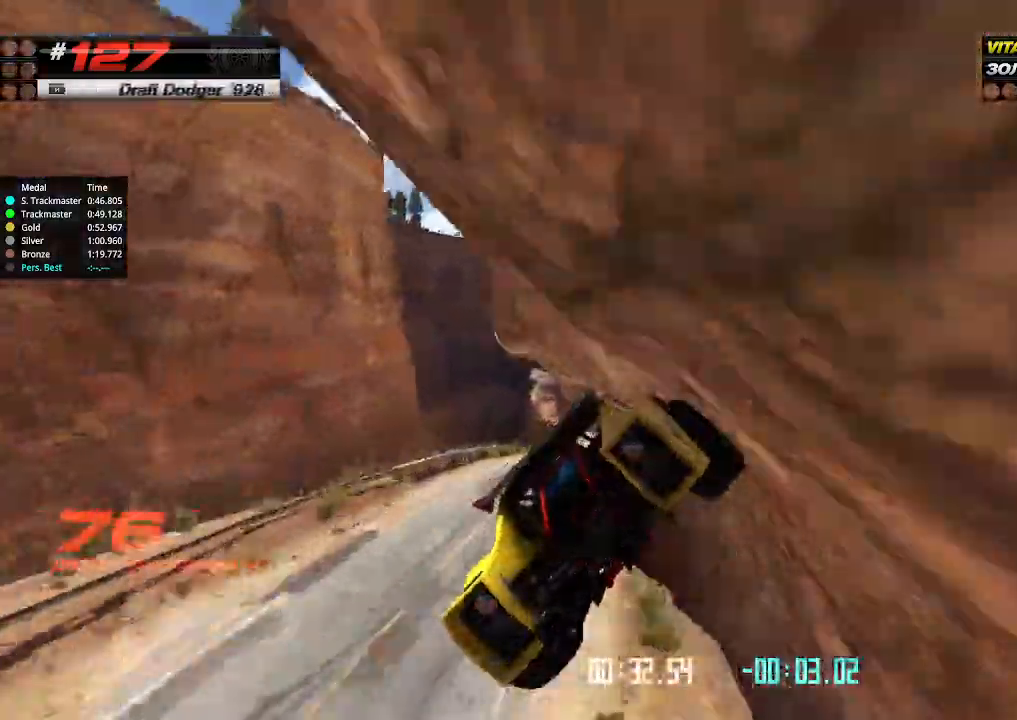
{"keys": ["up"], "events": []}
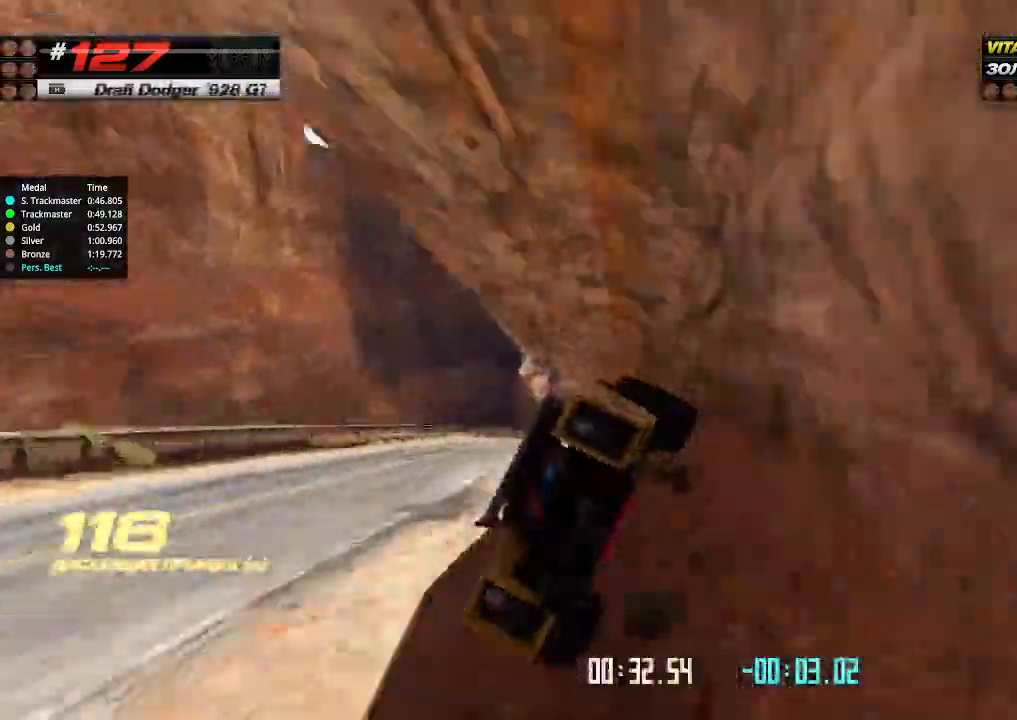
{"keys": ["up"], "events": []}
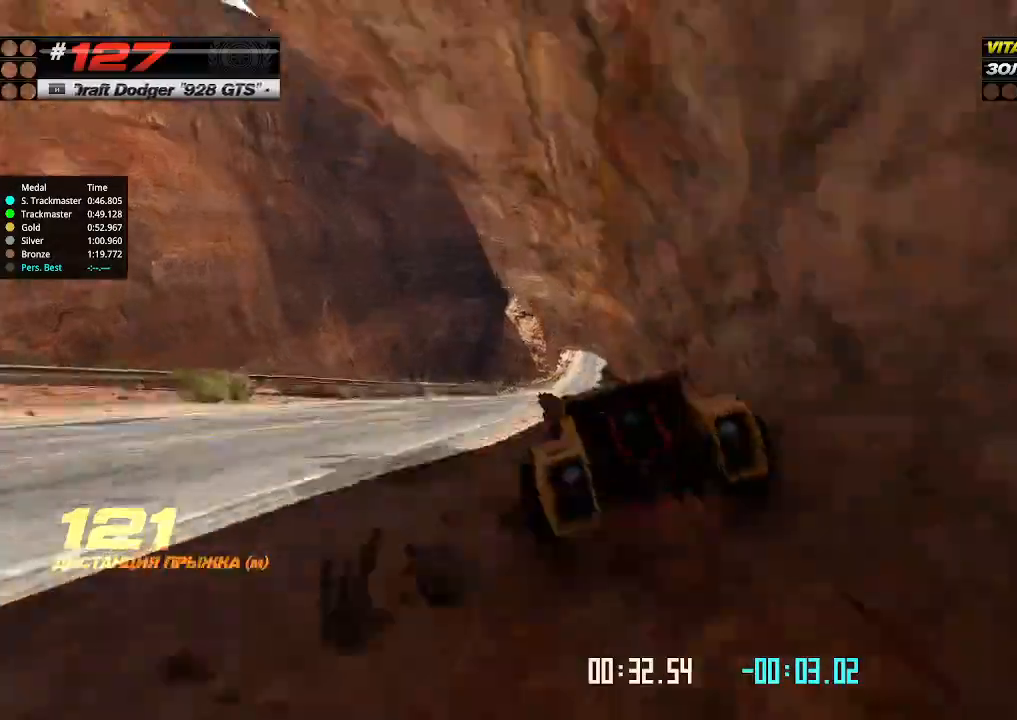
{"keys": ["left", "up"], "events": [[33, "left", "down"], [100, "left", "up"], [133, "right", "down"], [233, "right", "up"], [500, "left", "down"]]}
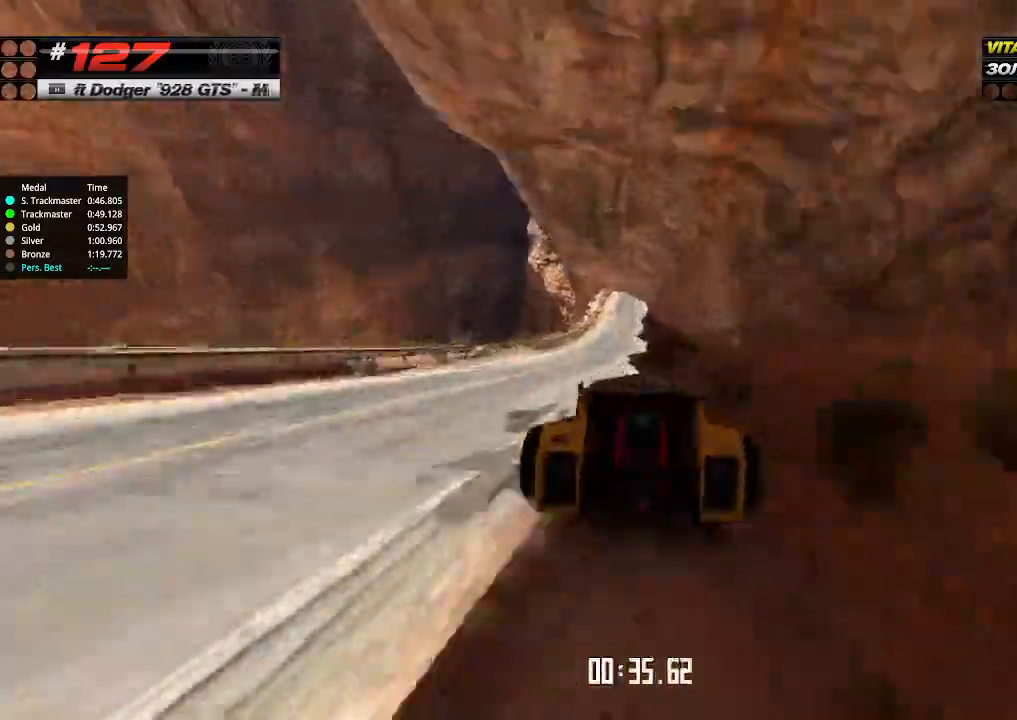
{"keys": ["up"], "events": [[66, "left", "up"]]}
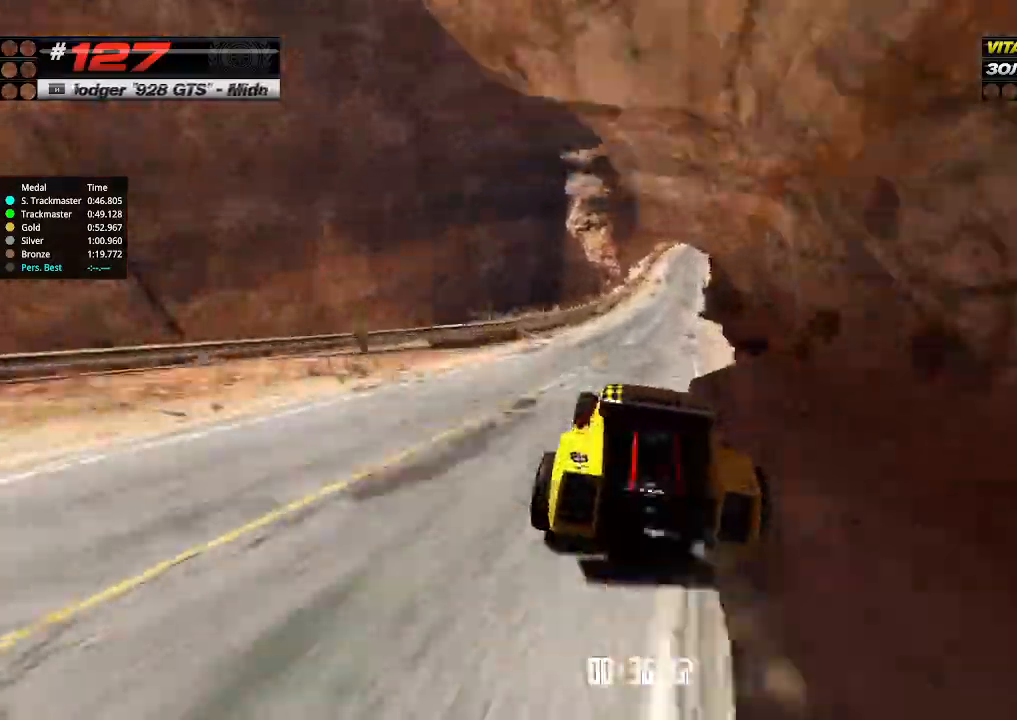
{"keys": ["left", "up"], "events": [[33, "right", "down"], [100, "right", "up"], [433, "left", "down"]]}
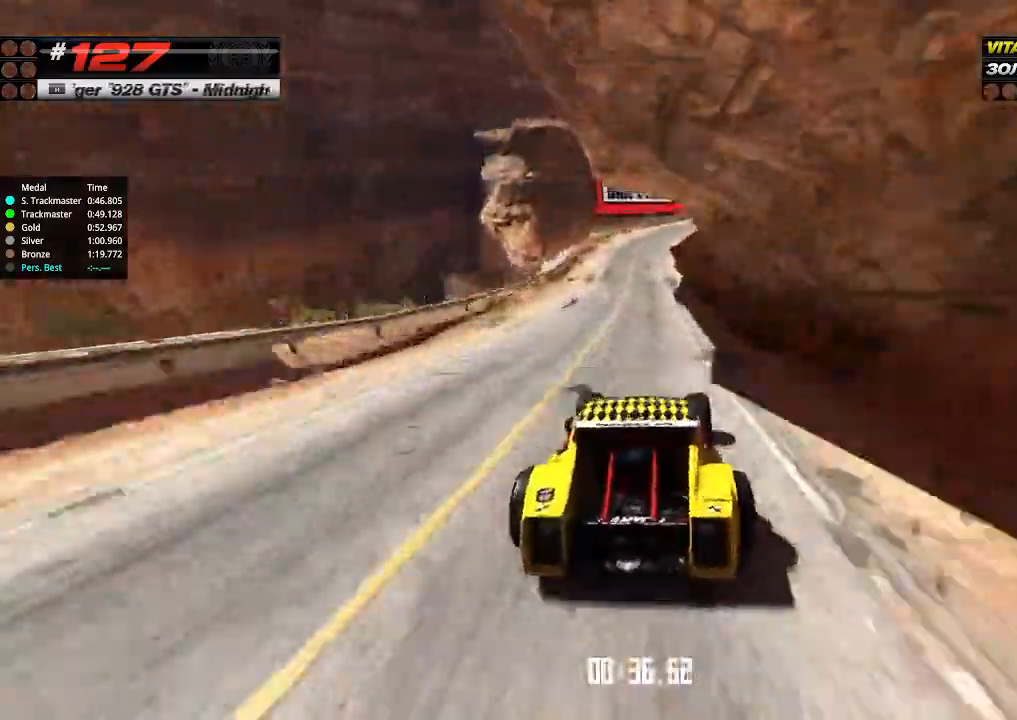
{"keys": ["up"], "events": [[66, "left", "up"], [266, "left", "down"], [333, "left", "up"]]}
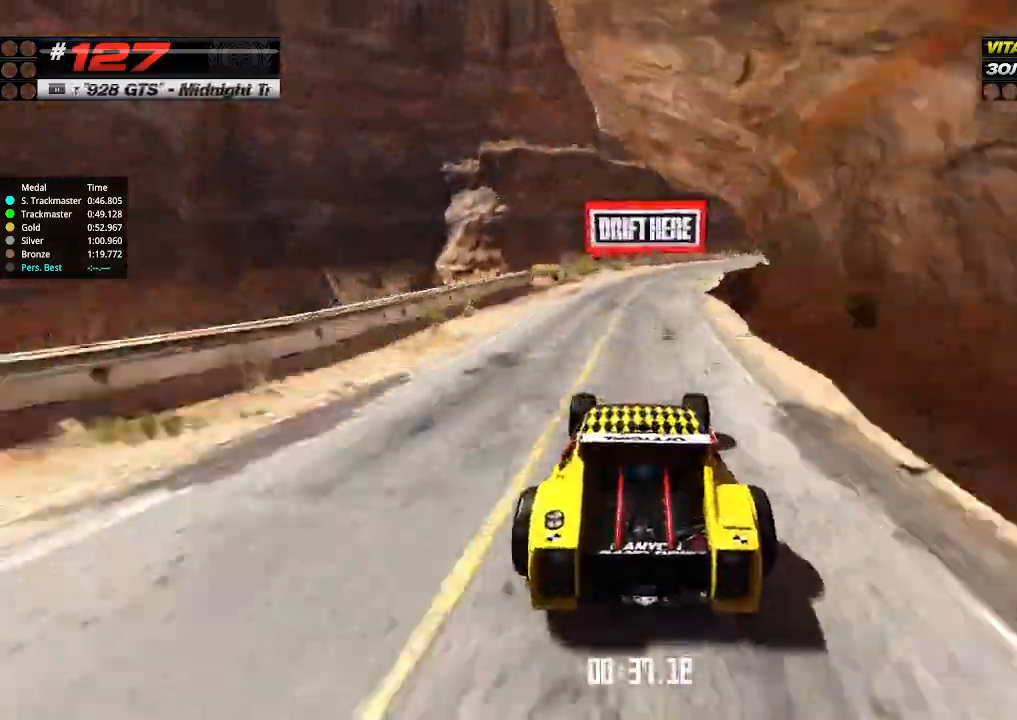
{"keys": ["right"], "events": [[33, "right", "down"], [66, "down", "down"], [133, "up", "up"], [433, "down", "up"]]}
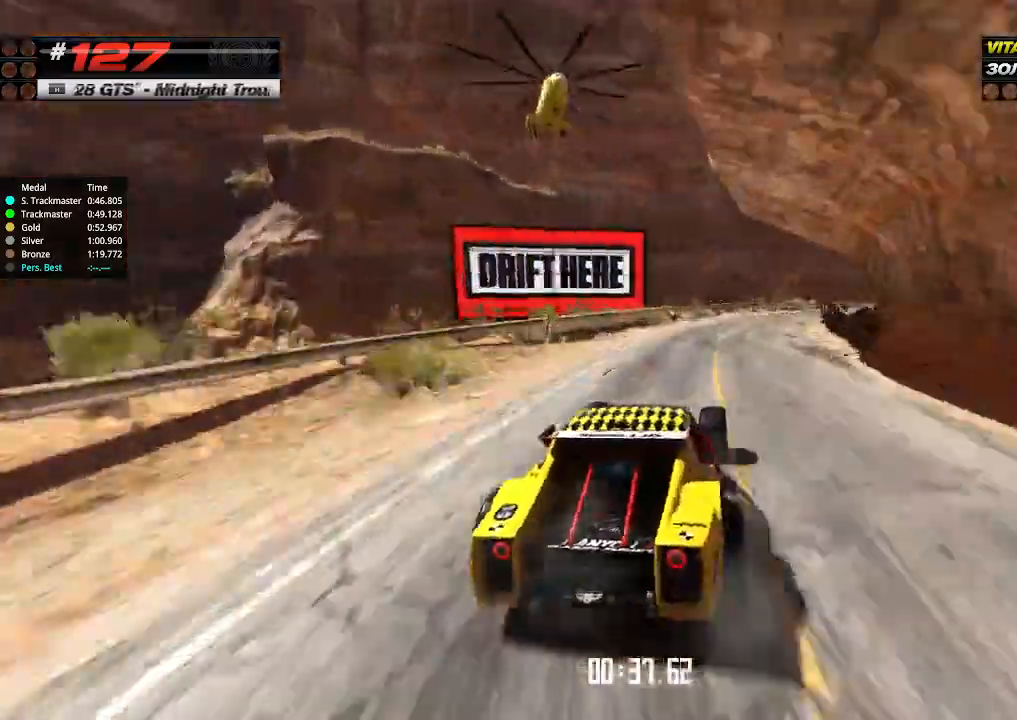
{"keys": ["up"], "events": [[66, "up", "down"], [233, "right", "up"], [400, "left", "down"], [500, "left", "up"]]}
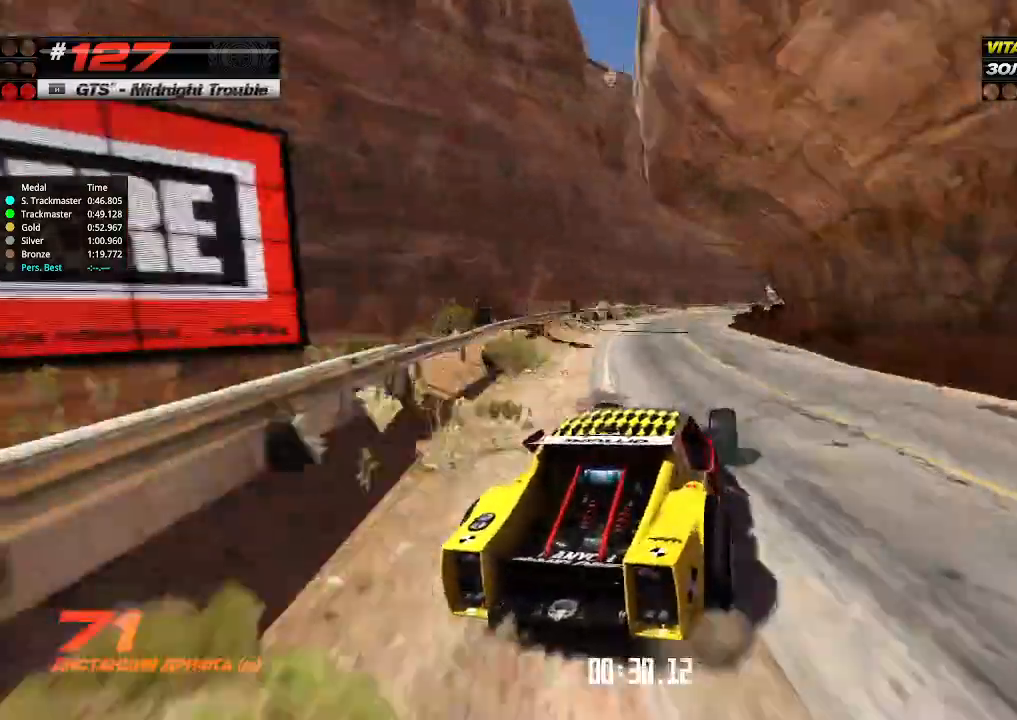
{"keys": ["up"], "events": []}
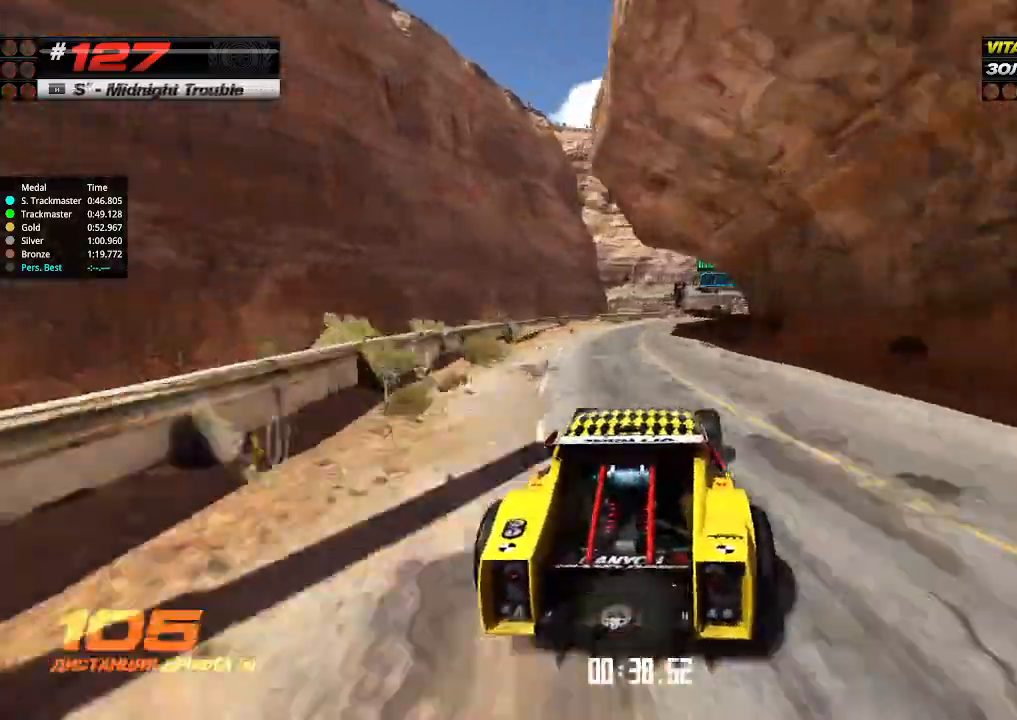
{"keys": ["right", "up"], "events": [[166, "right", "down"], [233, "right", "up"], [500, "right", "down"]]}
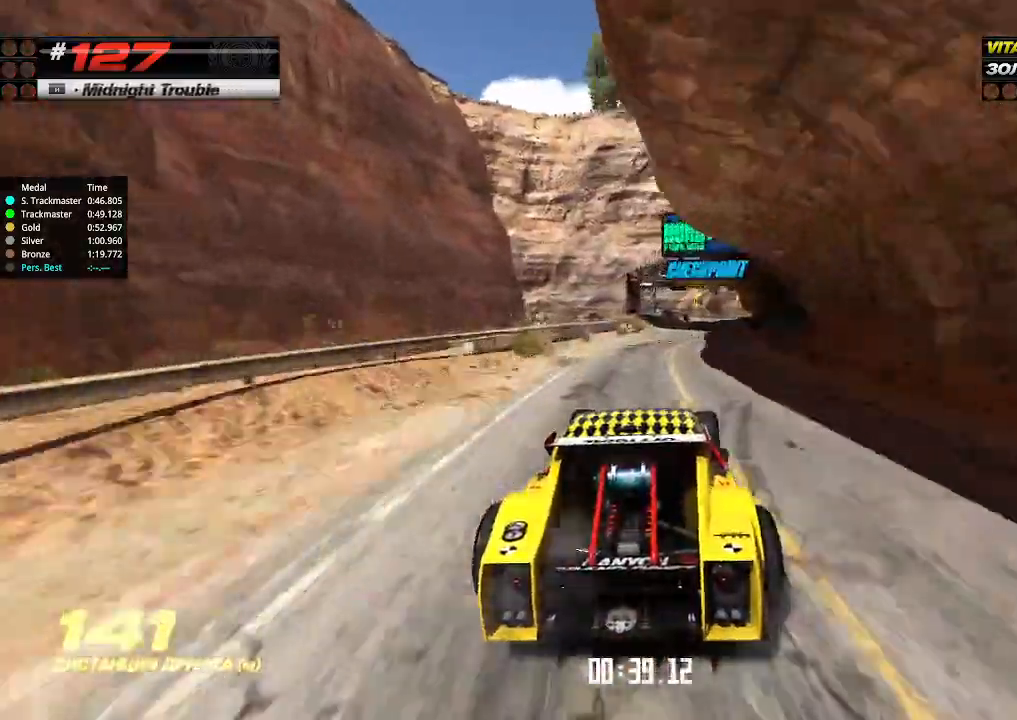
{"keys": ["up"], "events": [[133, "right", "up"]]}
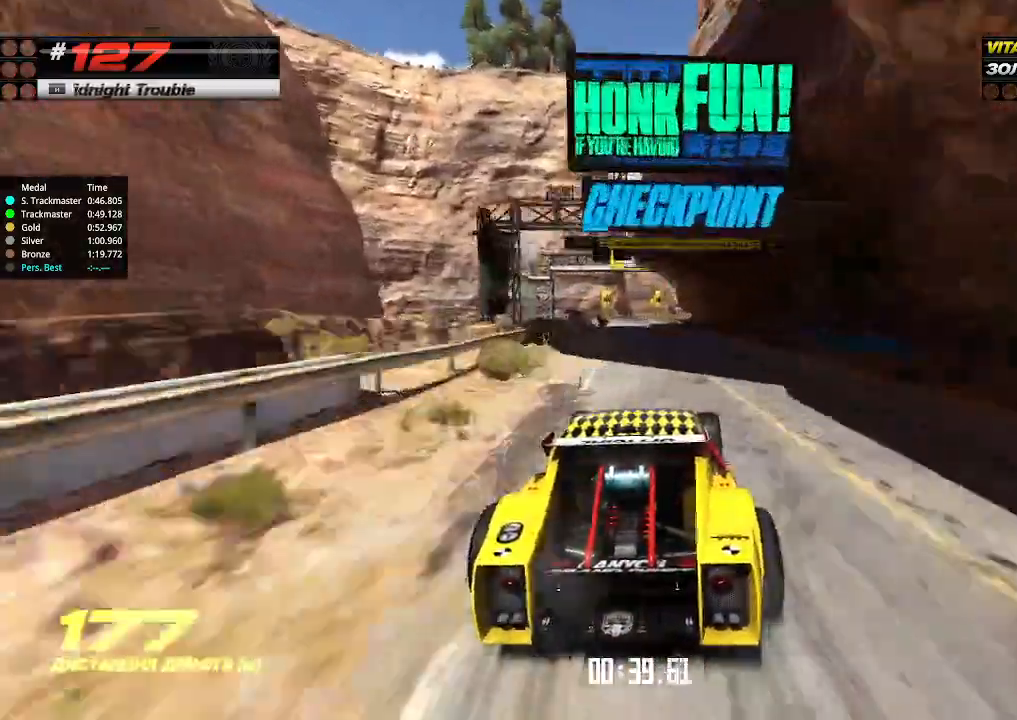
{"keys": ["left", "up"], "events": [[100, "left", "down"], [133, "left", "up"], [500, "left", "down"]]}
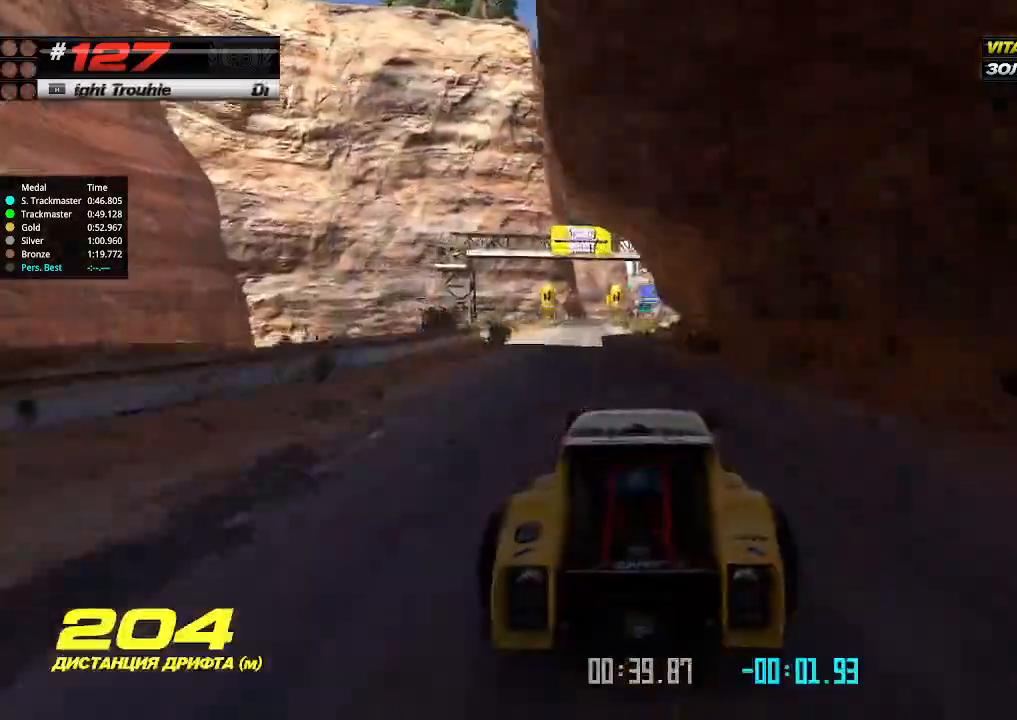
{"keys": ["up"], "events": [[133, "left", "up"]]}
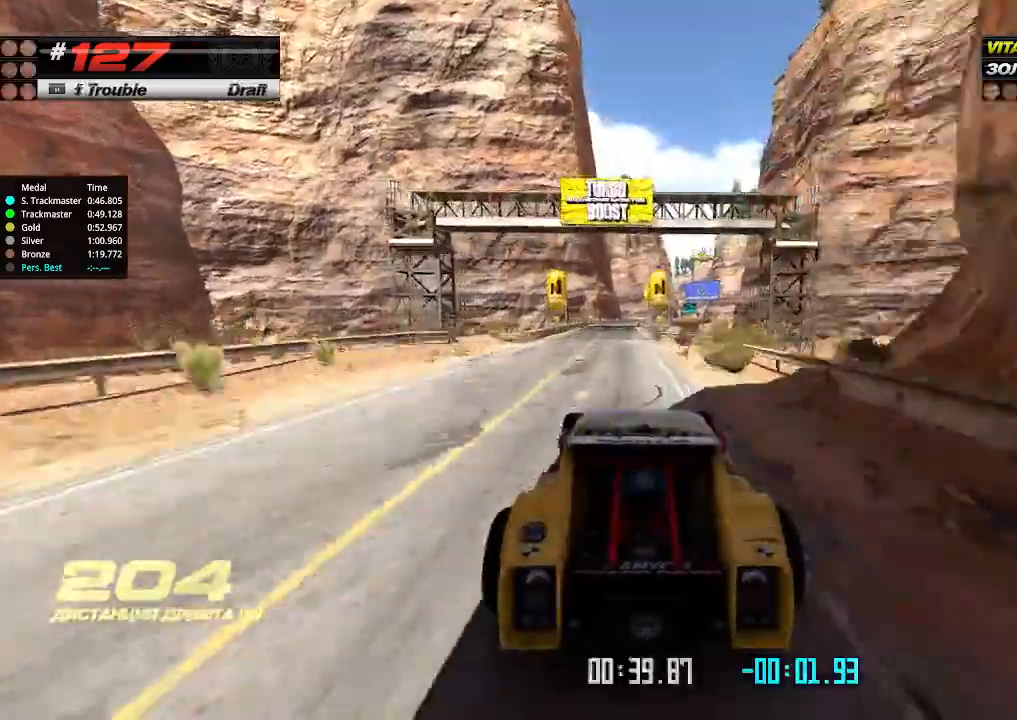
{"keys": ["up"], "events": [[233, "left", "down"], [266, "left", "up"]]}
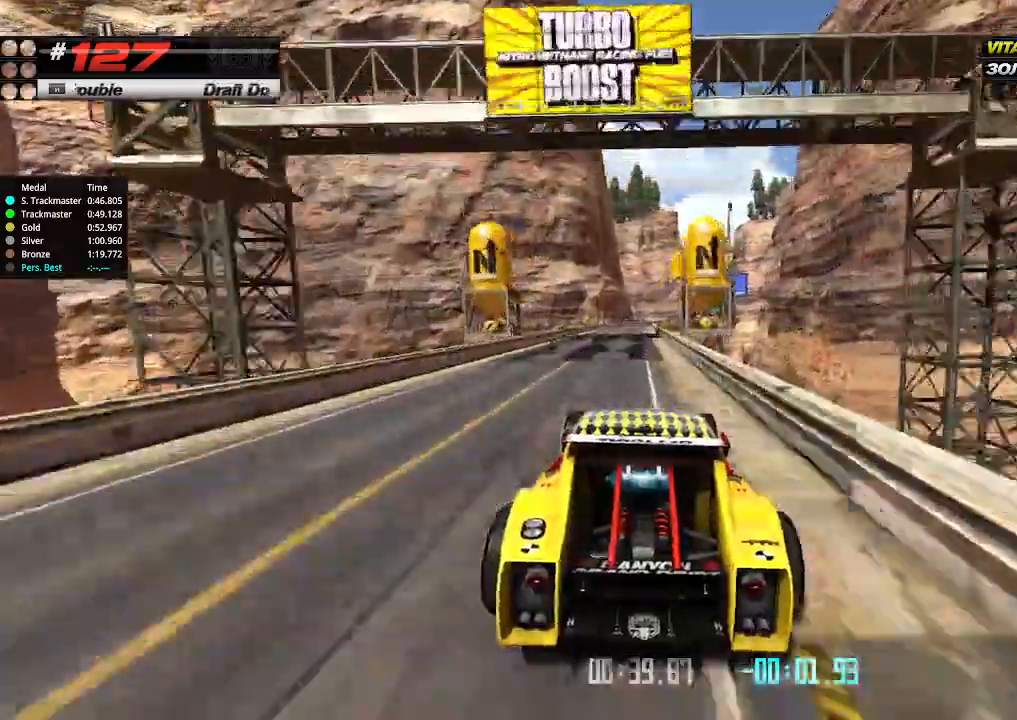
{"keys": ["up"], "events": [[133, "left", "down"], [200, "left", "up"]]}